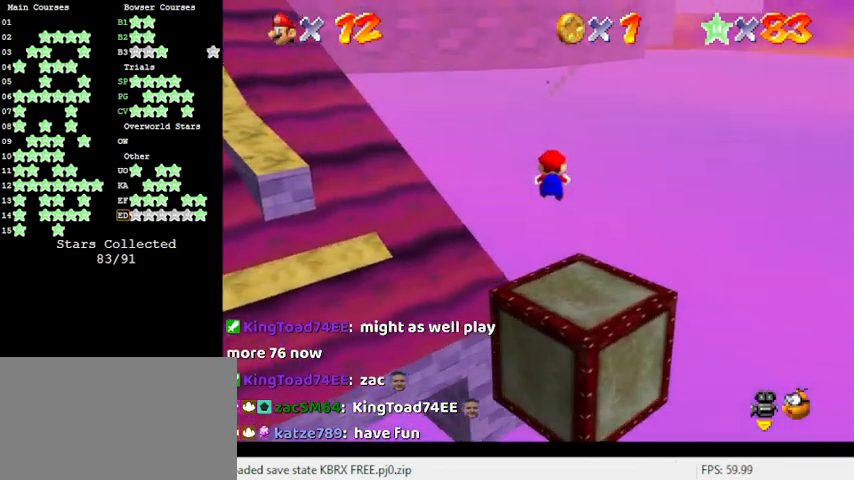
Gameplay with keyboard; each line is a JSON object with the keys held at the frame after it. "events" lists presses ("down") and releases ("up") of "a", "c", "ctrl", "d", "down", "left", "return", "right", "s", "shift", "up", "w", "x" and "y" between this image and that frame as [ms after this image, input, new state], when the widget could be followed in between. No other keys are recorded. Mouse input is not recorded.
{"keys": ["left", "up", "y"], "events": [[300, "down", "up"], [366, "left", "down"], [366, "shift", "down"], [400, "up", "down"], [500, "shift", "up"]]}
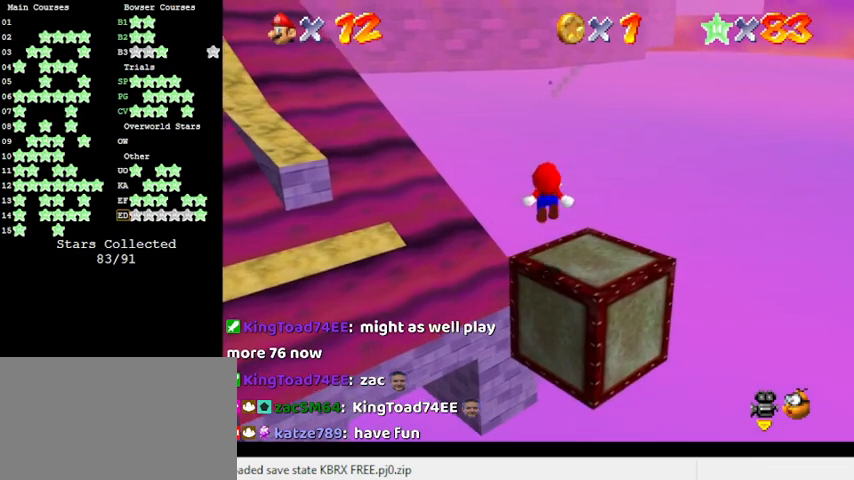
{"keys": ["up", "y"], "events": [[33, "left", "up"], [233, "up", "up"], [500, "up", "down"]]}
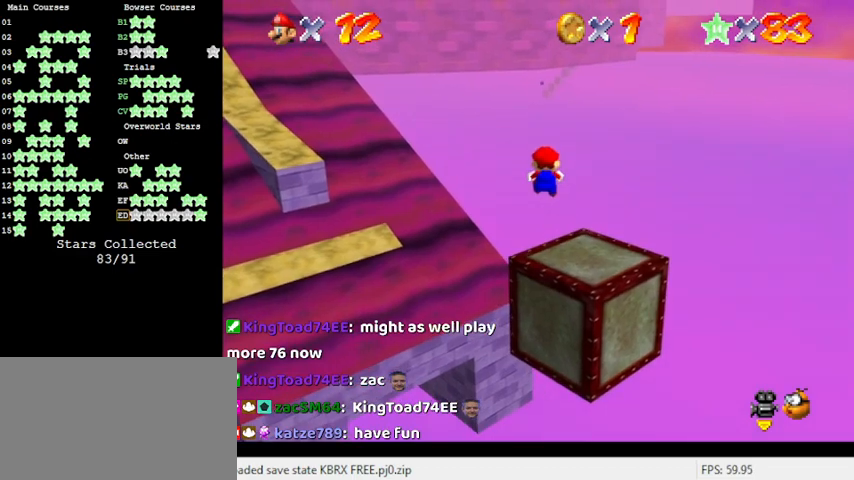
{"keys": ["left", "shift", "up", "y"], "events": [[200, "left", "down"], [433, "shift", "down"]]}
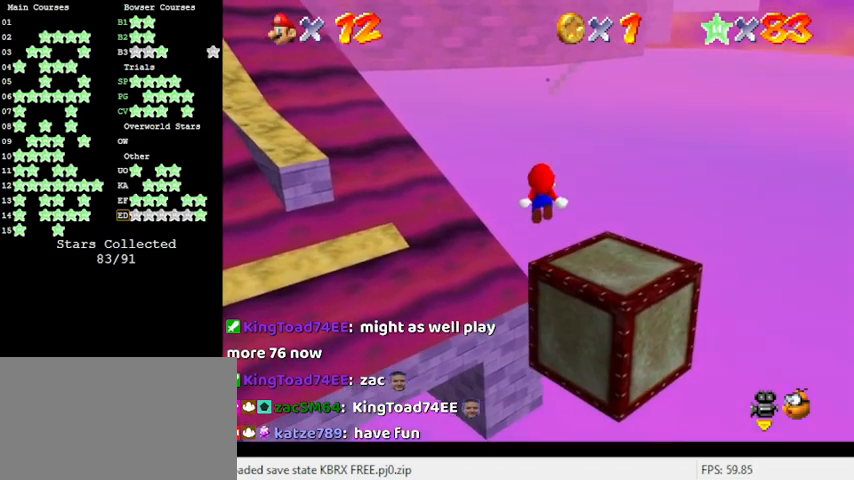
{"keys": ["left"], "events": [[33, "up", "up"], [100, "shift", "up"], [100, "y", "up"]]}
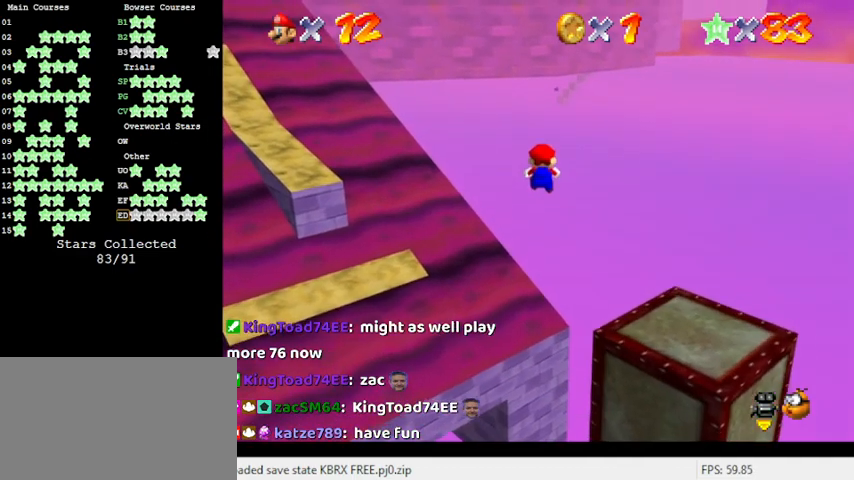
{"keys": ["left", "up"], "events": [[133, "up", "down"]]}
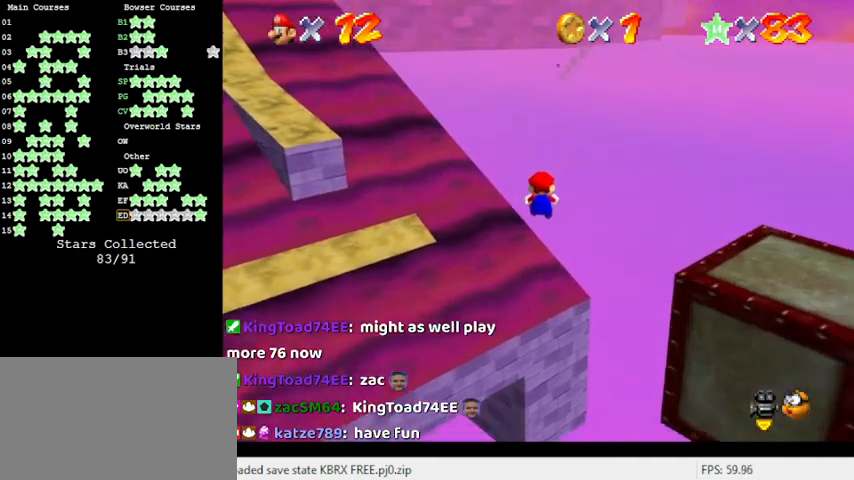
{"keys": ["up"], "events": [[366, "d", "down"], [466, "left", "up"], [500, "d", "up"]]}
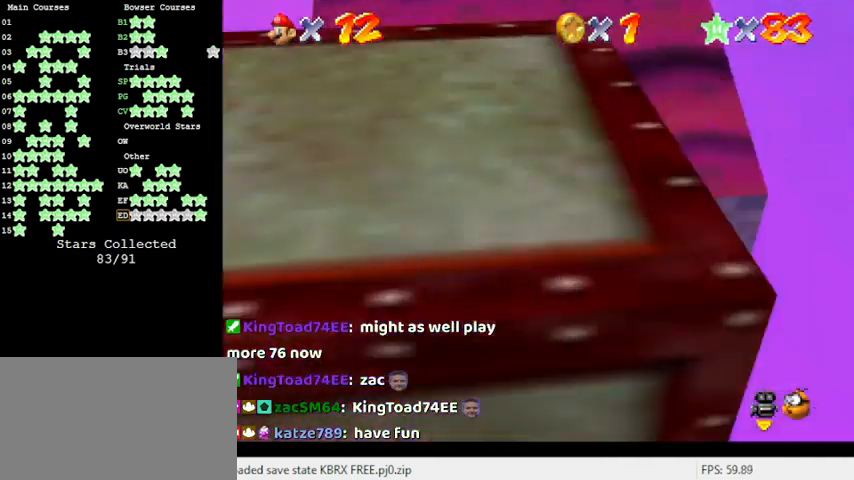
{"keys": ["up"], "events": []}
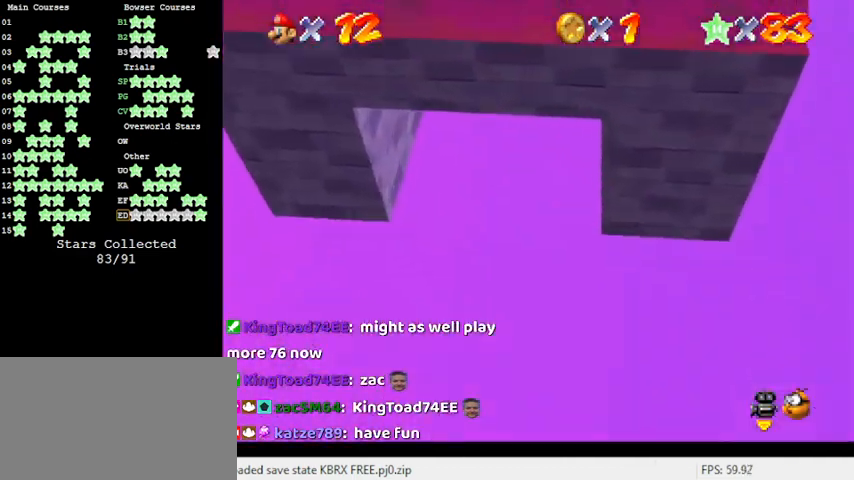
{"keys": ["left"], "events": [[100, "shift", "down"], [166, "return", "down"], [300, "return", "up"], [333, "shift", "up"], [466, "left", "down"], [466, "up", "up"]]}
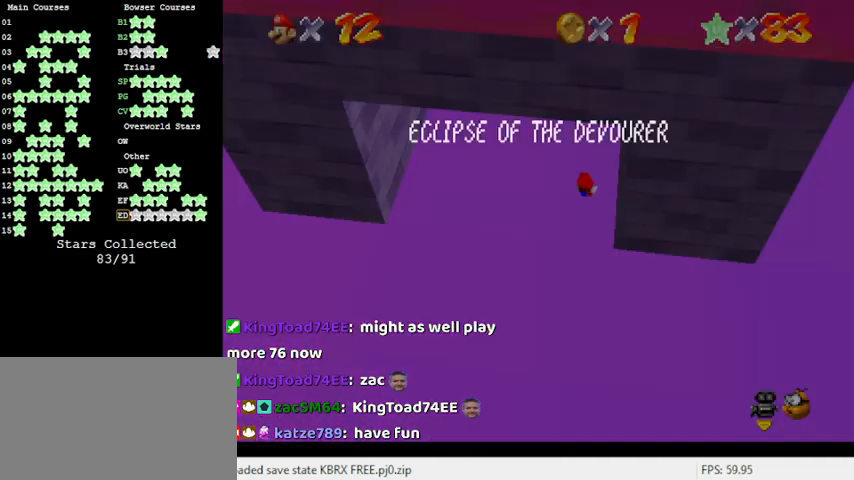
{"keys": ["c", "left"], "events": [[66, "shift", "down"], [200, "shift", "up"], [333, "w", "down"], [400, "w", "up"], [500, "c", "down"]]}
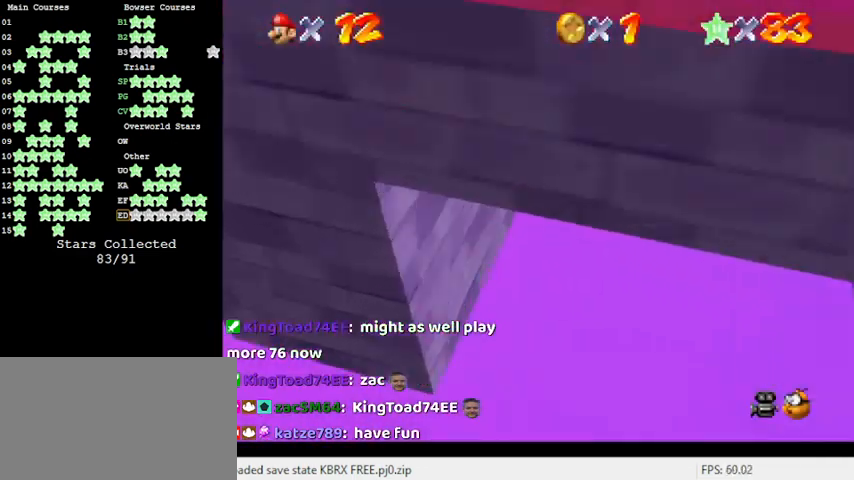
{"keys": ["right", "shift"], "events": [[100, "c", "up"], [133, "c", "down"], [233, "c", "up"], [366, "left", "up"], [366, "right", "down"], [366, "shift", "down"]]}
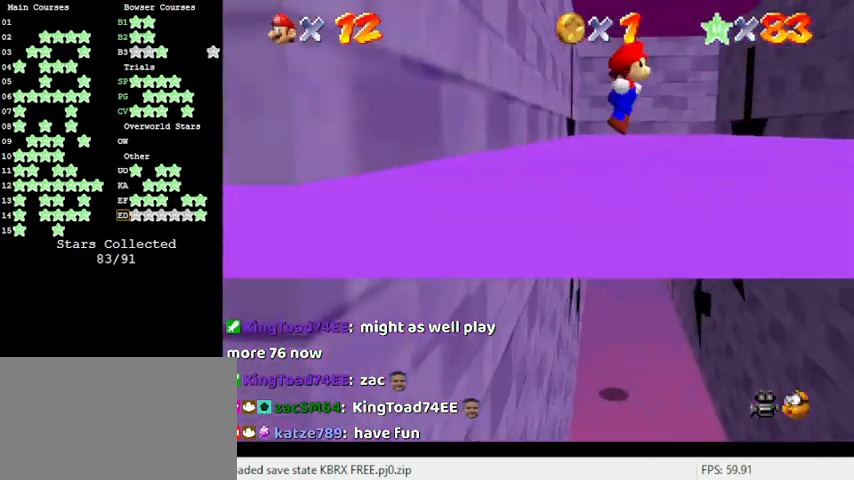
{"keys": ["right", "shift", "up"], "events": [[233, "up", "down"]]}
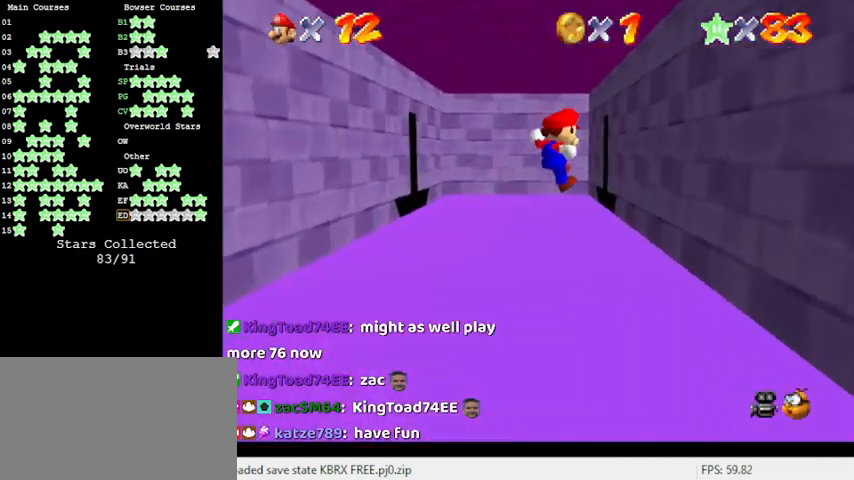
{"keys": ["left", "shift"], "events": [[100, "shift", "up"], [100, "up", "up"], [433, "left", "down"], [433, "right", "up"], [433, "shift", "down"]]}
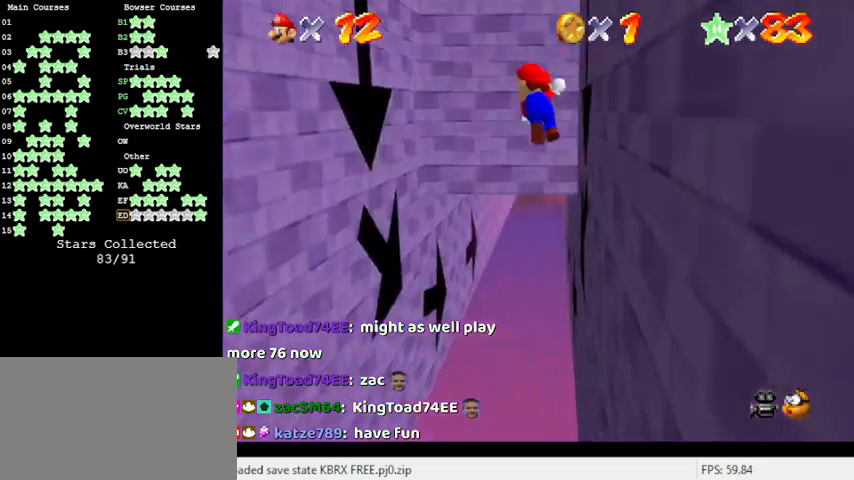
{"keys": ["left", "up"], "events": [[200, "shift", "up"], [366, "up", "down"]]}
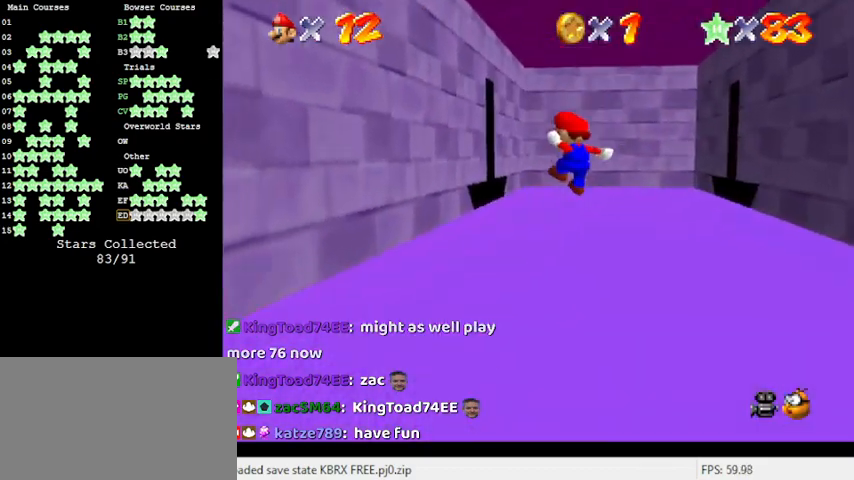
{"keys": ["right", "shift"], "events": [[100, "up", "up"], [466, "left", "up"], [466, "right", "down"], [466, "shift", "down"]]}
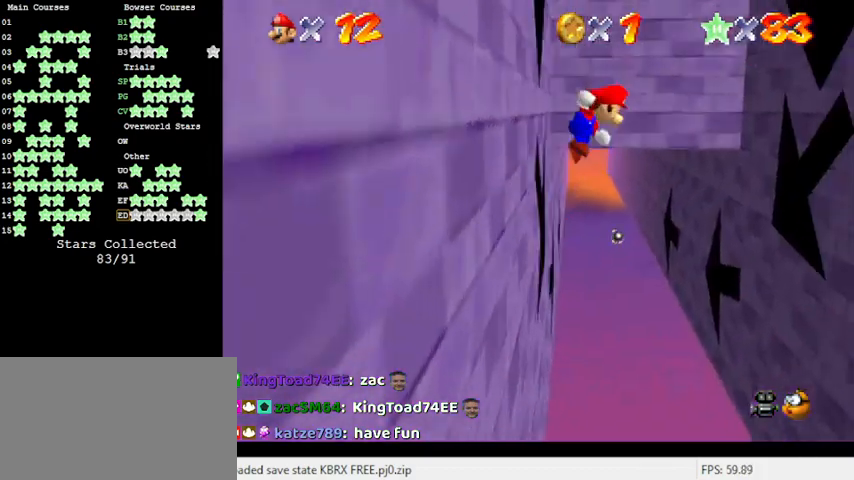
{"keys": ["right", "up"], "events": [[233, "shift", "up"], [466, "up", "down"]]}
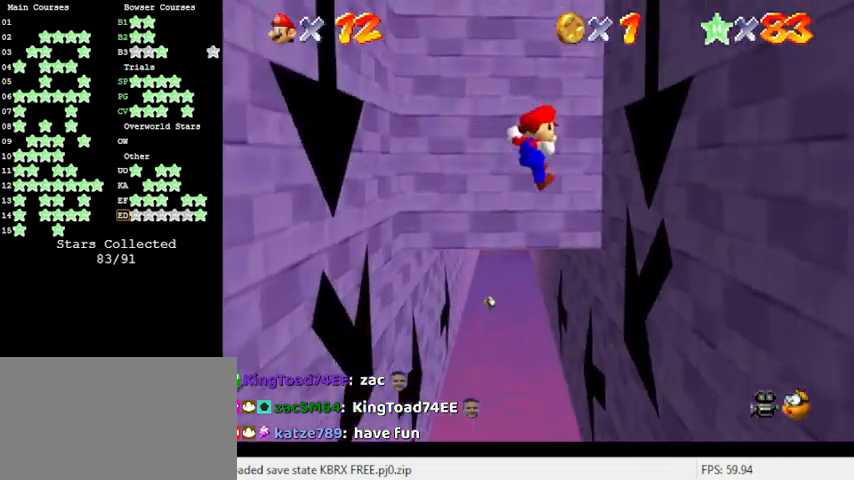
{"keys": ["left", "shift"], "events": [[133, "up", "up"], [466, "shift", "down"], [500, "left", "down"], [500, "right", "up"]]}
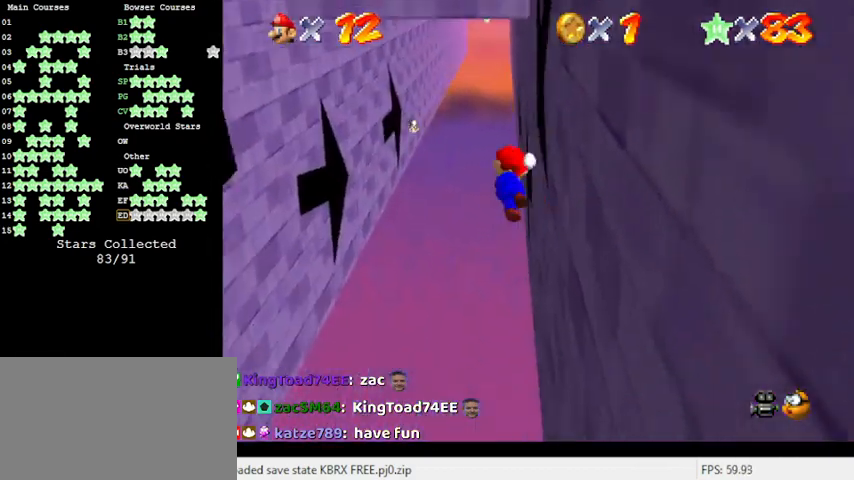
{"keys": ["left", "up"], "events": [[233, "up", "down"], [300, "shift", "up"]]}
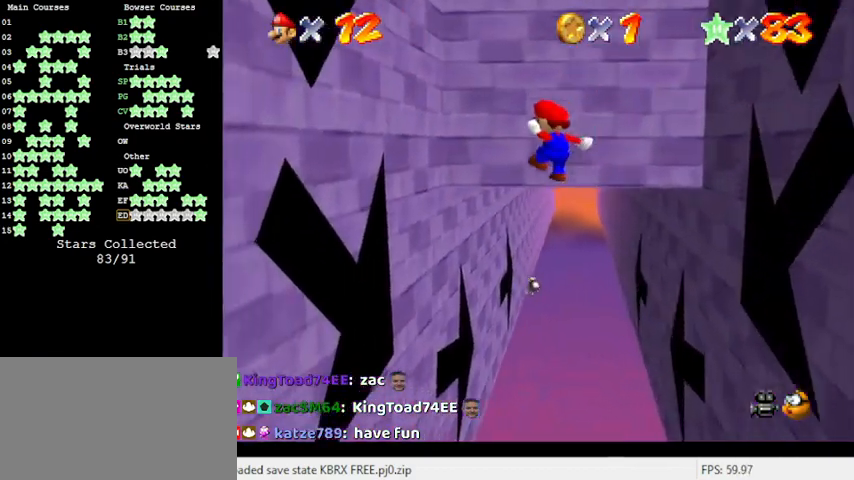
{"keys": ["left", "right", "shift"], "events": [[166, "up", "up"], [500, "right", "down"], [500, "shift", "down"]]}
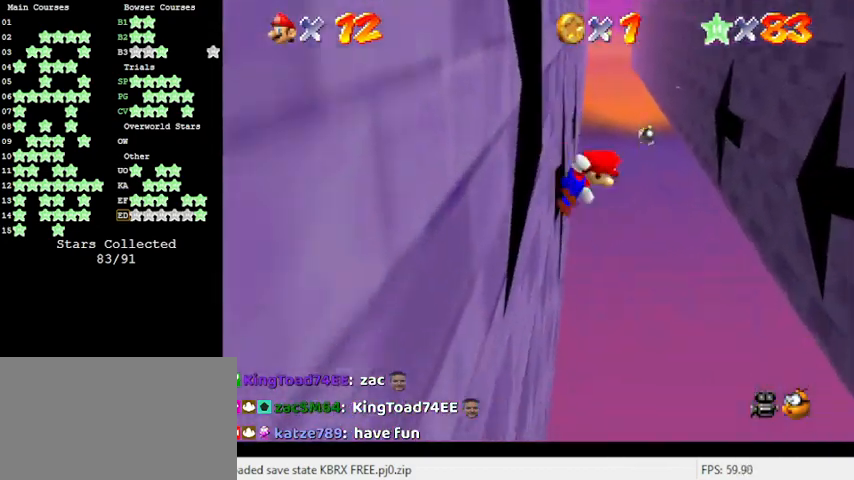
{"keys": ["right"], "events": [[33, "left", "up"], [266, "shift", "up"]]}
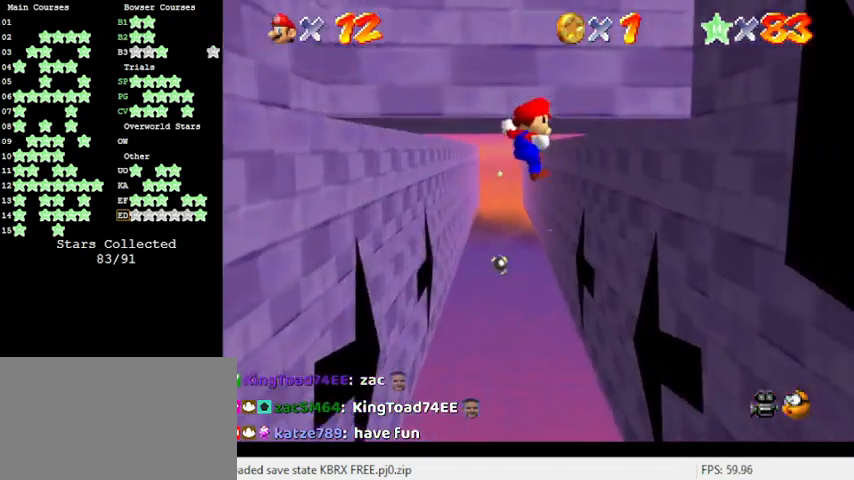
{"keys": ["left", "shift"], "events": [[466, "left", "down"], [466, "right", "up"], [466, "shift", "down"]]}
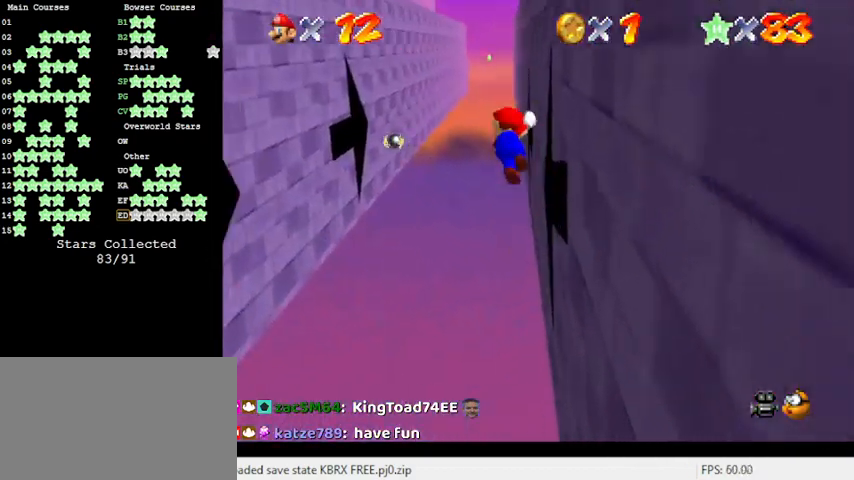
{"keys": ["left", "shift", "up"], "events": [[133, "up", "down"]]}
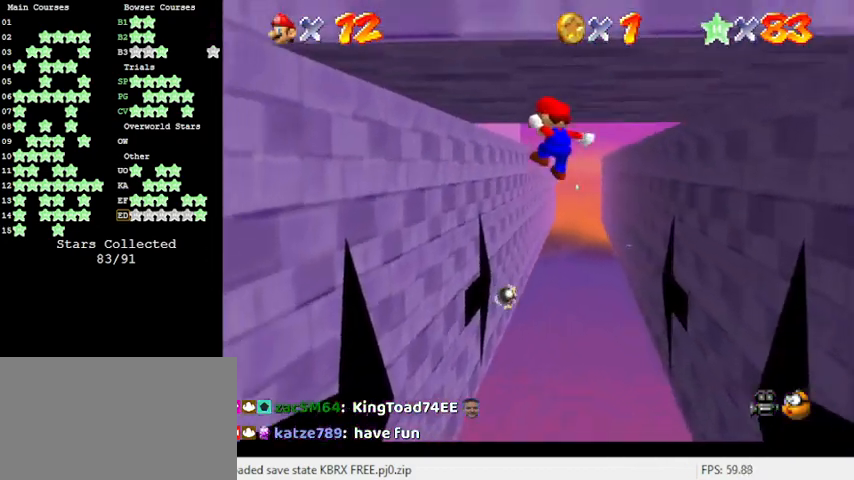
{"keys": ["left"], "events": [[300, "up", "up"], [333, "shift", "up"]]}
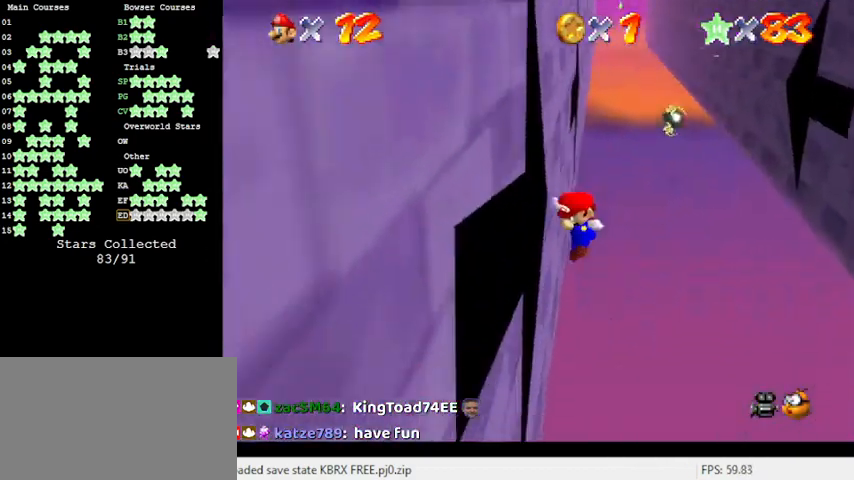
{"keys": ["right", "shift", "up"], "events": [[33, "left", "up"], [33, "right", "down"], [33, "shift", "down"], [400, "up", "down"]]}
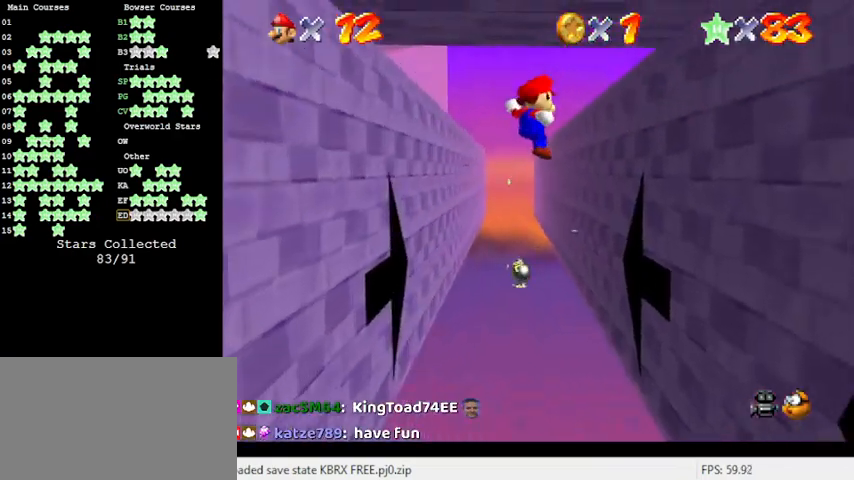
{"keys": ["right"], "events": [[366, "shift", "up"], [366, "up", "up"]]}
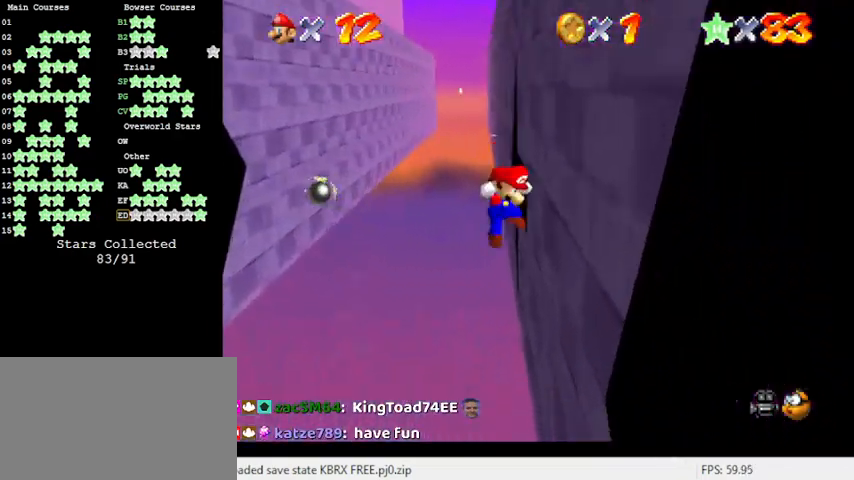
{"keys": ["left", "shift", "up"], "events": [[66, "left", "down"], [66, "right", "up"], [66, "shift", "down"], [100, "up", "down"]]}
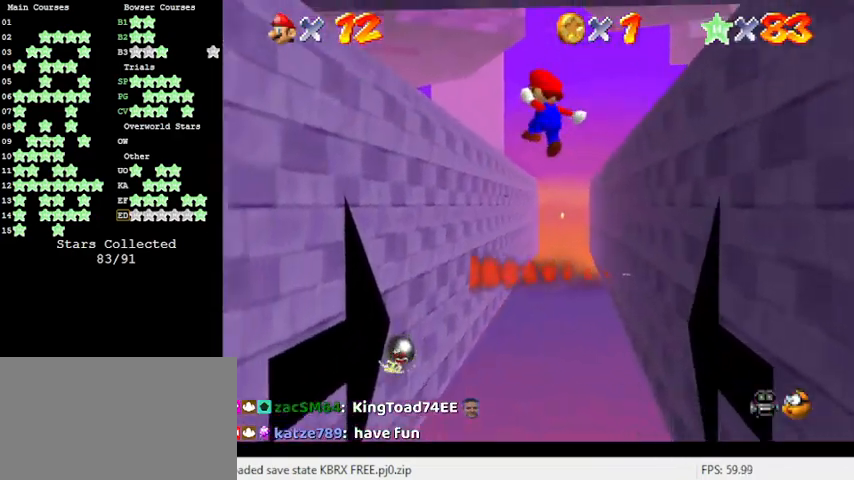
{"keys": ["left"], "events": [[300, "up", "up"], [400, "shift", "up"]]}
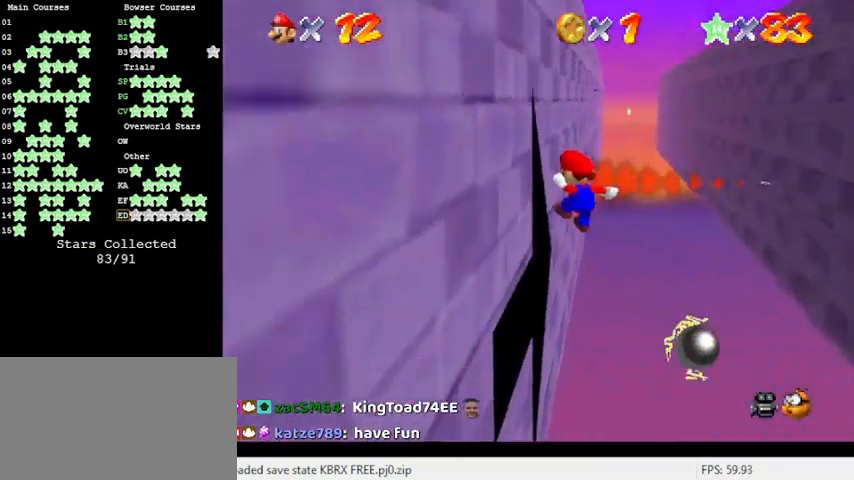
{"keys": ["right", "shift"], "events": [[133, "left", "up"], [133, "right", "down"], [166, "shift", "down"]]}
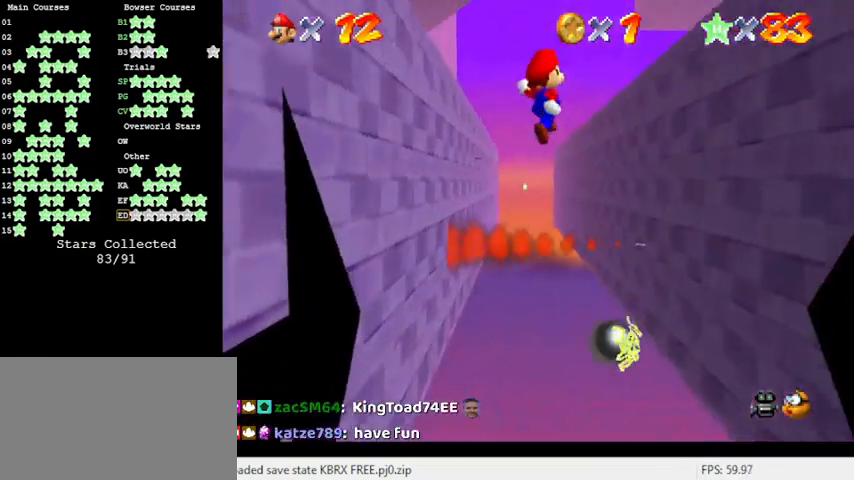
{"keys": ["right"], "events": [[400, "shift", "up"]]}
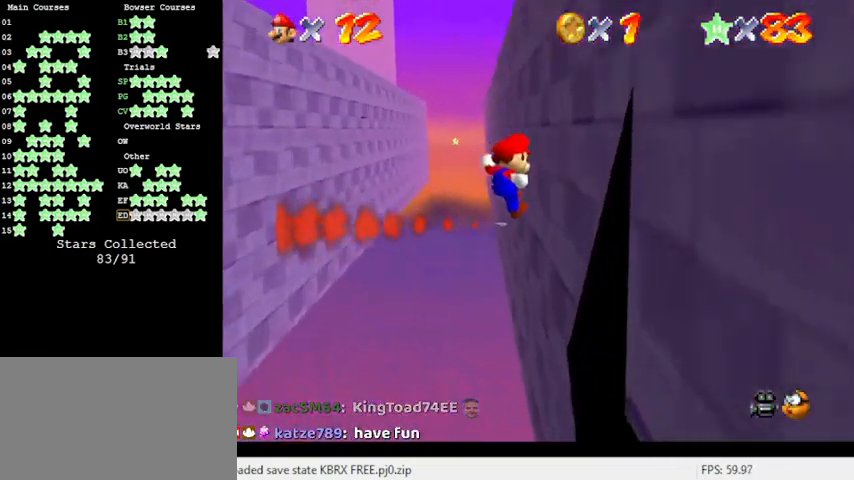
{"keys": ["left", "shift", "up"], "events": [[100, "left", "down"], [100, "right", "up"], [133, "shift", "down"], [133, "up", "down"]]}